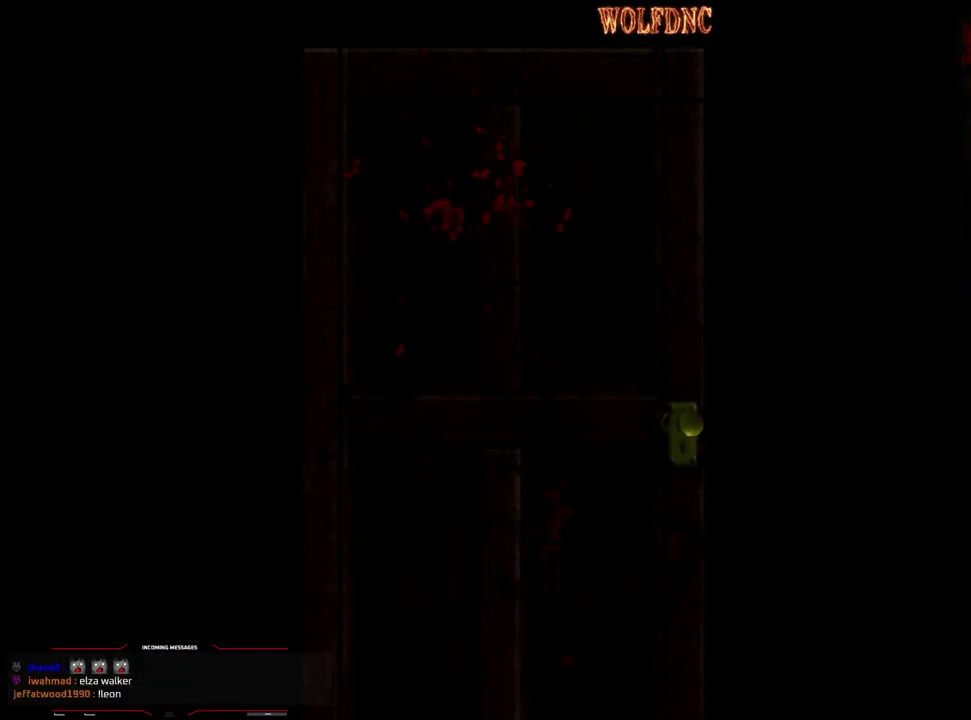
Gameplay with a controller (PlayStation layout); each line is a JSON object with the inputs held at the frame after it. "events" lists button and stick changes between this image and that frame as [ms after this image, input, new state], when the widget could be followed in between. Not read: L3 R3.
{"buttons": [], "events": []}
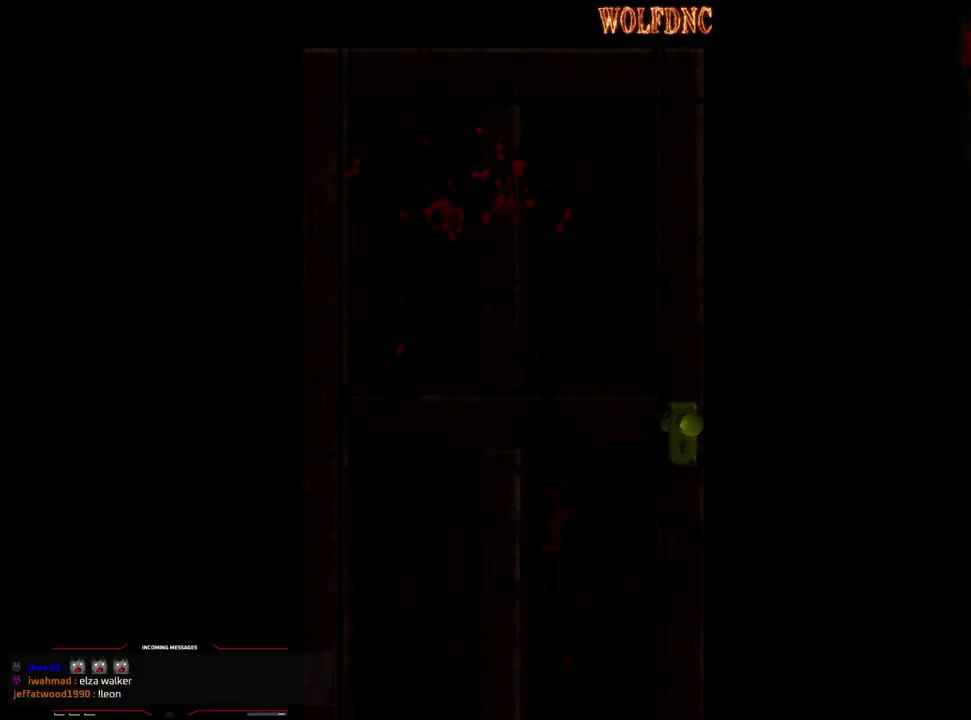
{"buttons": ["DPAD_RIGHT"], "events": [[83, "SELECT", "down"], [133, "SELECT", "up"], [317, "DPAD_RIGHT", "down"]]}
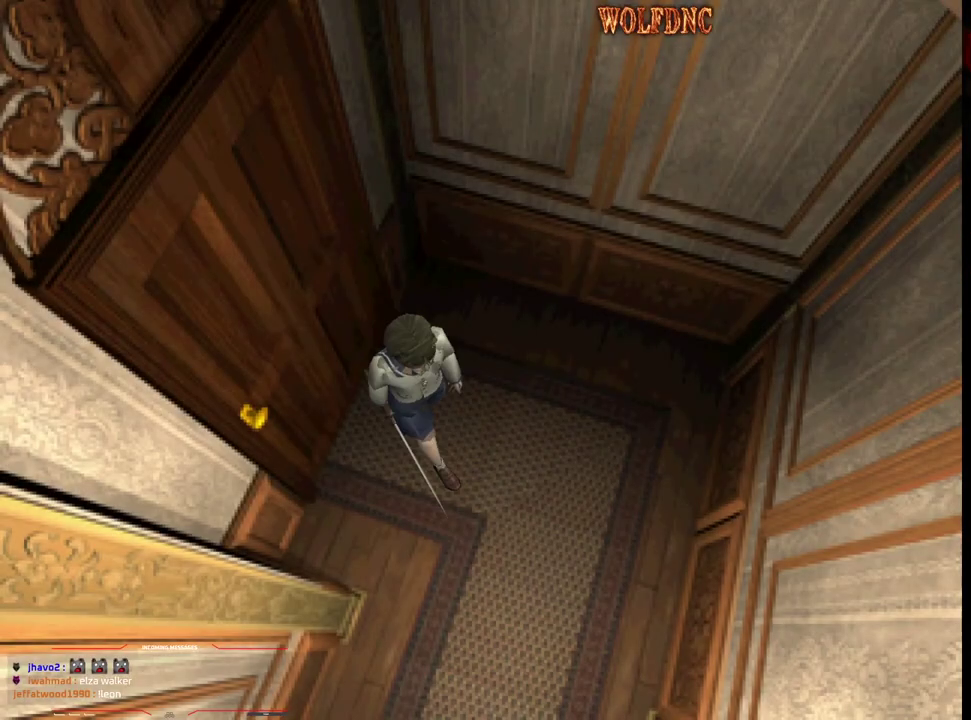
{"buttons": ["SQUARE", "DPAD_UP"], "events": [[100, "DPAD_UP", "down"], [100, "SQUARE", "down"], [233, "DPAD_RIGHT", "up"]]}
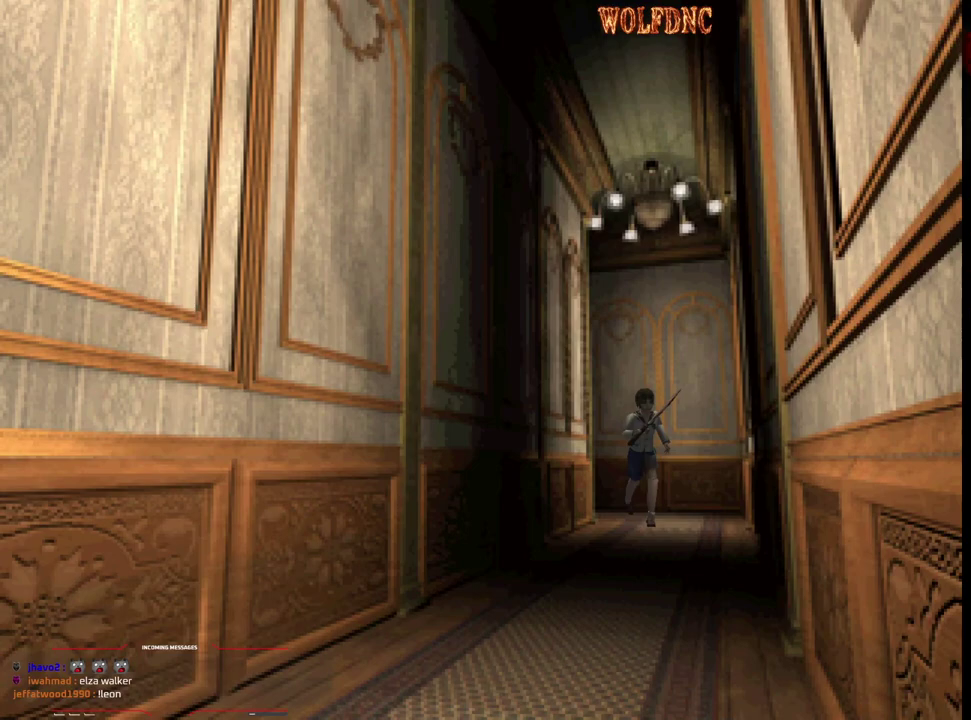
{"buttons": ["SQUARE", "DPAD_UP"], "events": [[67, "DPAD_RIGHT", "down"], [200, "DPAD_RIGHT", "up"]]}
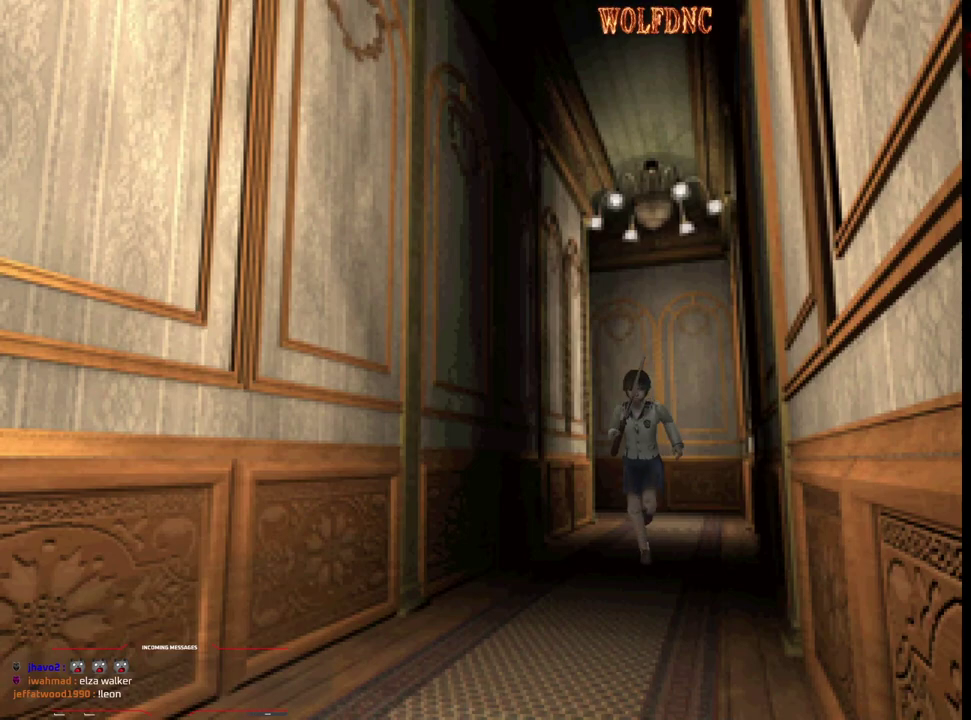
{"buttons": ["SQUARE", "DPAD_UP"], "events": [[417, "DPAD_RIGHT", "down"], [500, "DPAD_RIGHT", "up"]]}
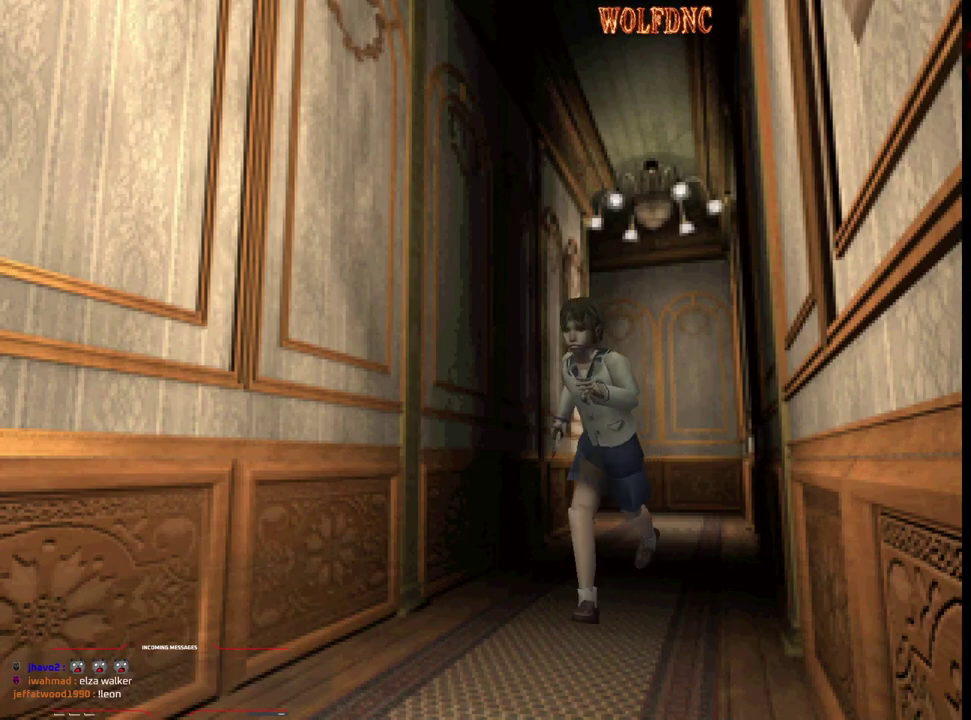
{"buttons": ["SQUARE", "DPAD_UP"], "events": []}
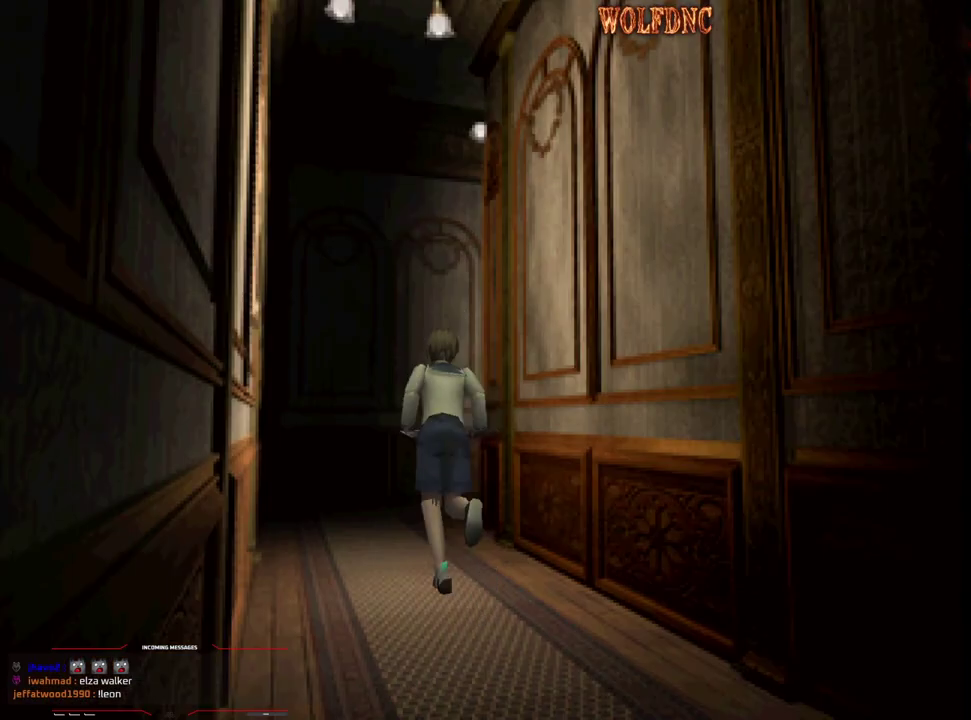
{"buttons": ["SQUARE", "DPAD_UP", "DPAD_RIGHT"], "events": [[250, "DPAD_RIGHT", "down"]]}
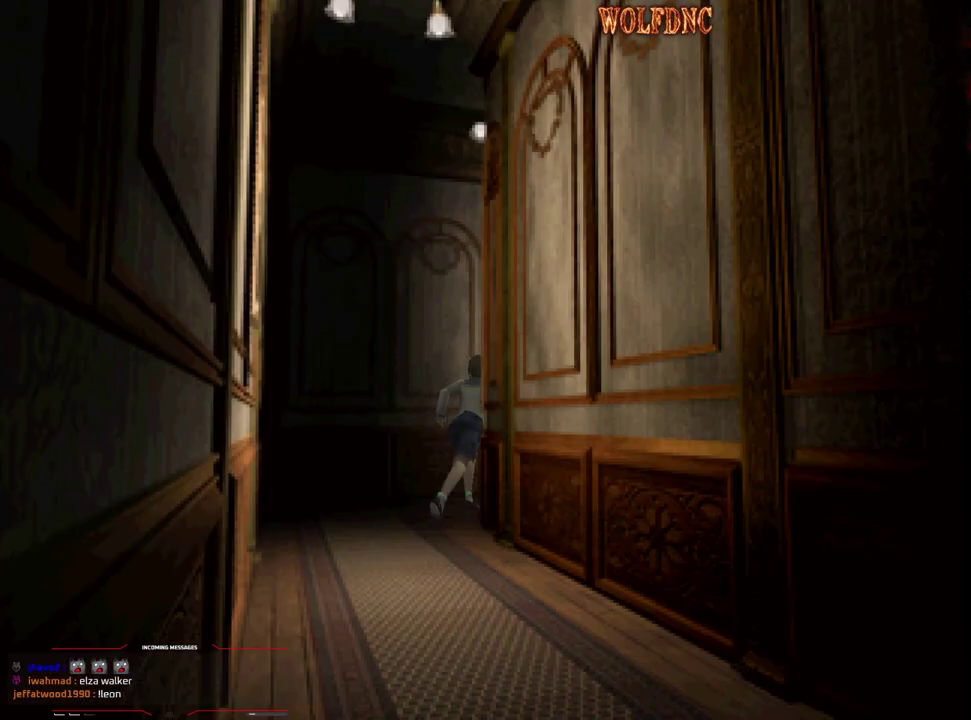
{"buttons": ["SQUARE", "DPAD_UP"], "events": [[367, "DPAD_RIGHT", "up"]]}
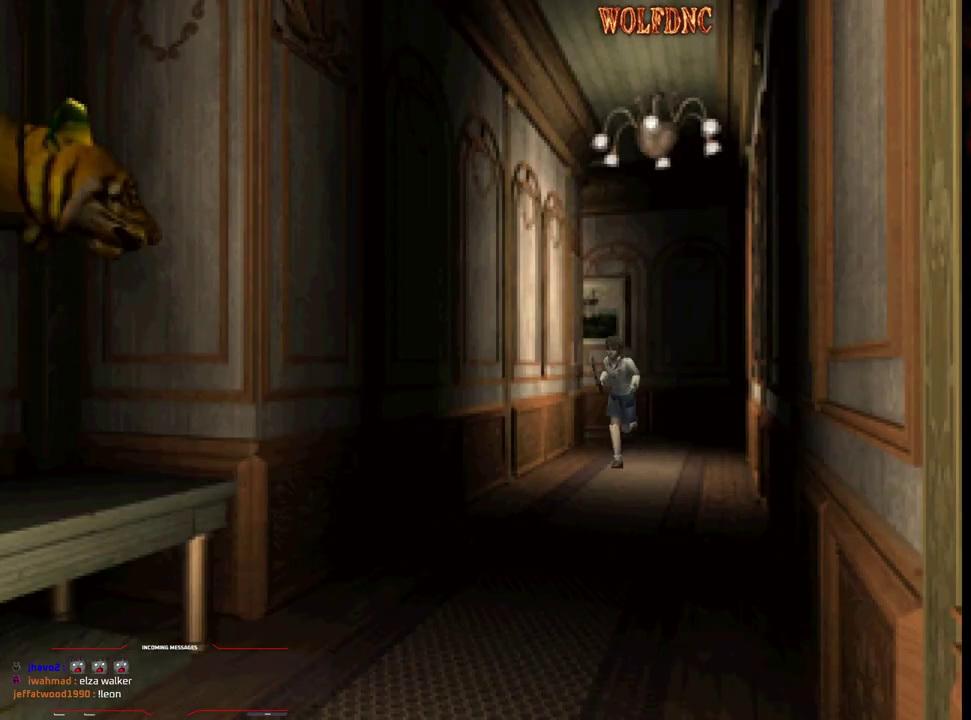
{"buttons": ["SQUARE", "DPAD_UP"], "events": [[183, "DPAD_LEFT", "down"], [283, "DPAD_LEFT", "up"]]}
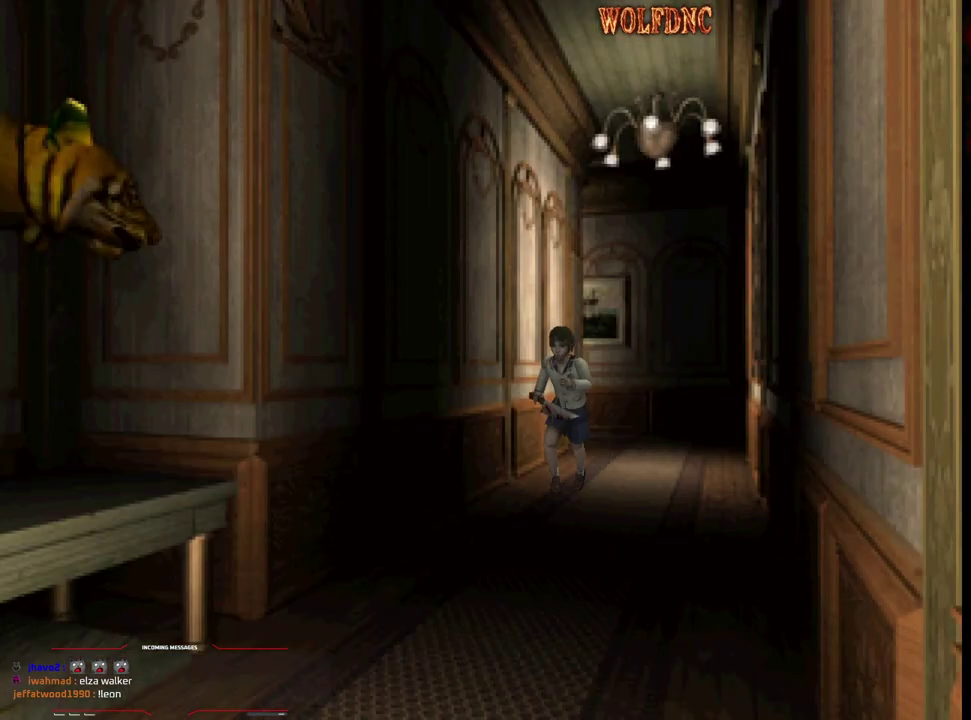
{"buttons": ["SQUARE", "DPAD_UP", "DPAD_RIGHT"], "events": [[17, "DPAD_RIGHT", "down"], [67, "DPAD_RIGHT", "up"], [433, "DPAD_RIGHT", "down"]]}
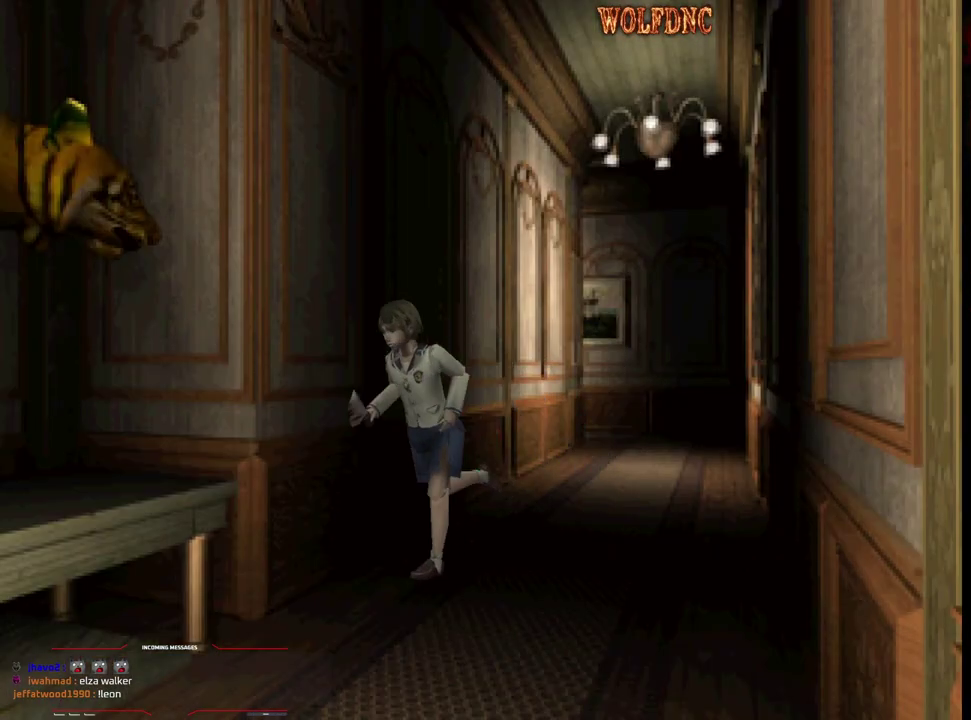
{"buttons": ["CROSS", "SQUARE", "DPAD_UP", "DPAD_LEFT"], "events": [[33, "DPAD_RIGHT", "up"], [133, "DPAD_LEFT", "down"], [267, "CROSS", "down"]]}
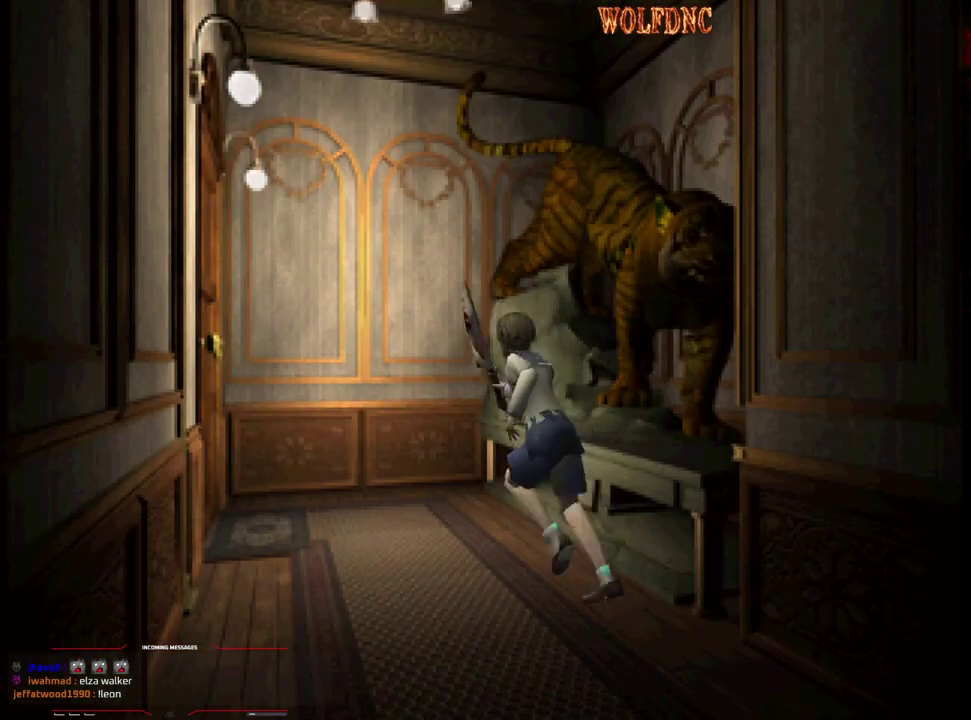
{"buttons": ["SQUARE", "DPAD_UP"], "events": [[100, "CROSS", "up"], [333, "CROSS", "down"], [467, "CROSS", "up"], [467, "DPAD_LEFT", "up"]]}
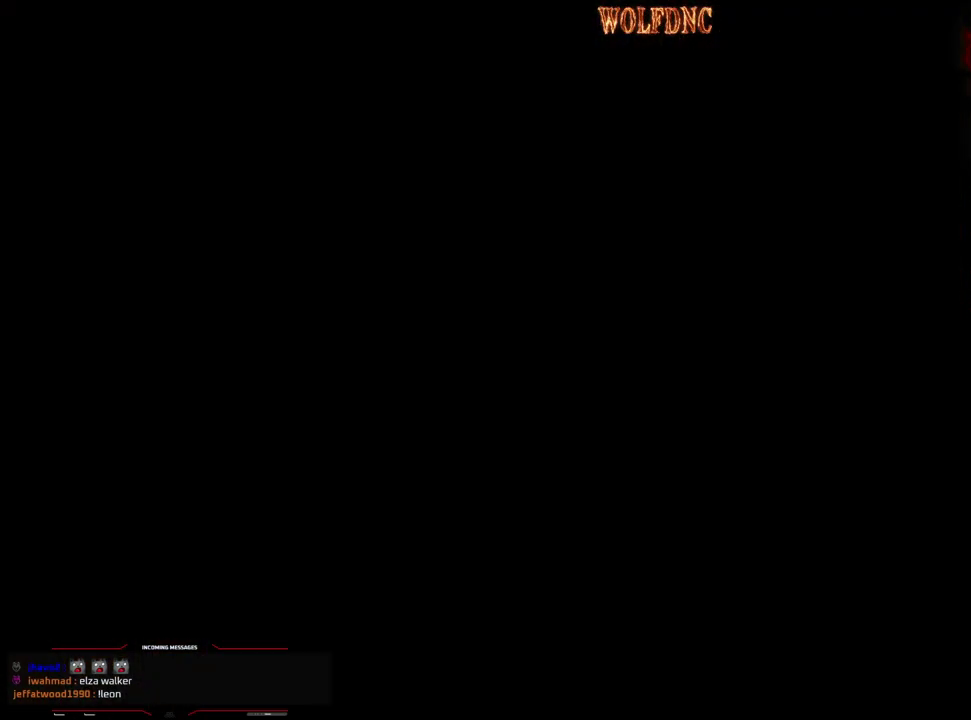
{"buttons": [], "events": [[67, "SQUARE", "up"], [117, "DPAD_UP", "up"]]}
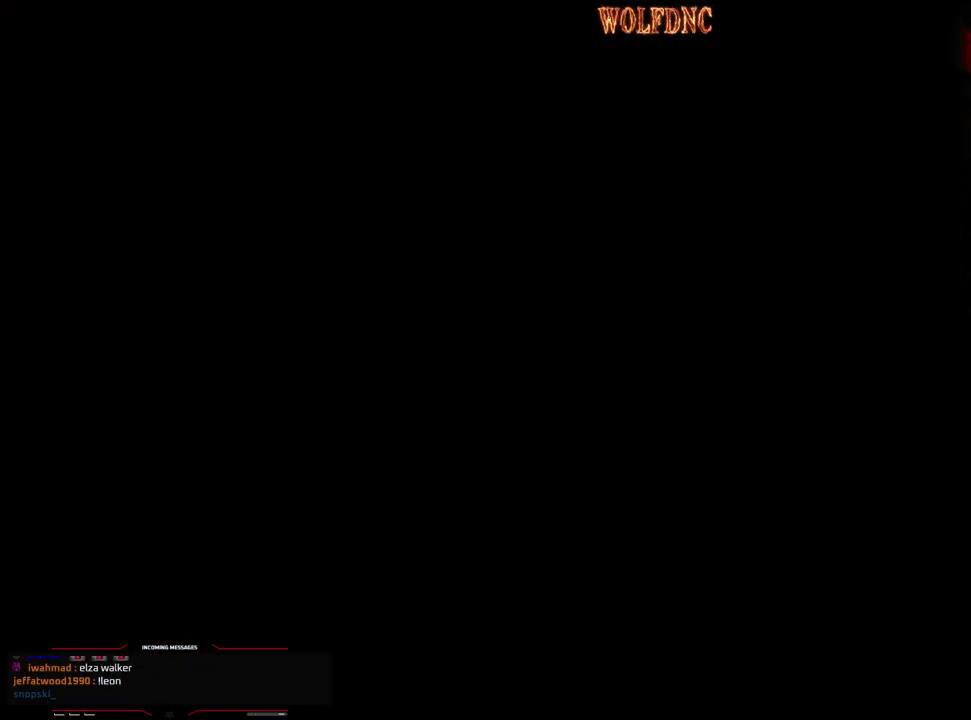
{"buttons": [], "events": []}
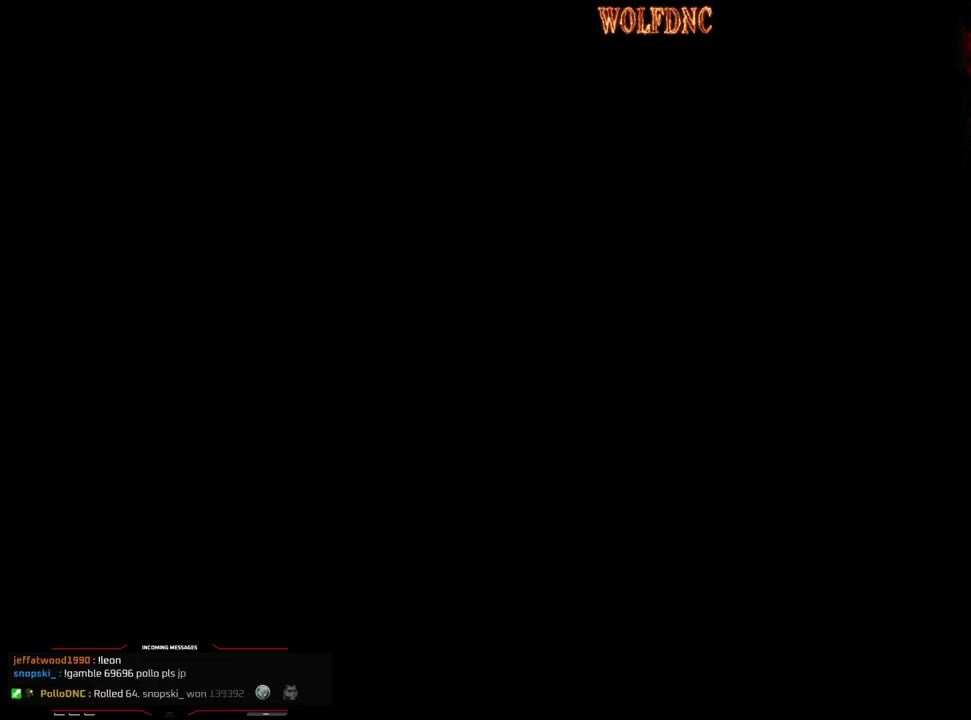
{"buttons": [], "events": []}
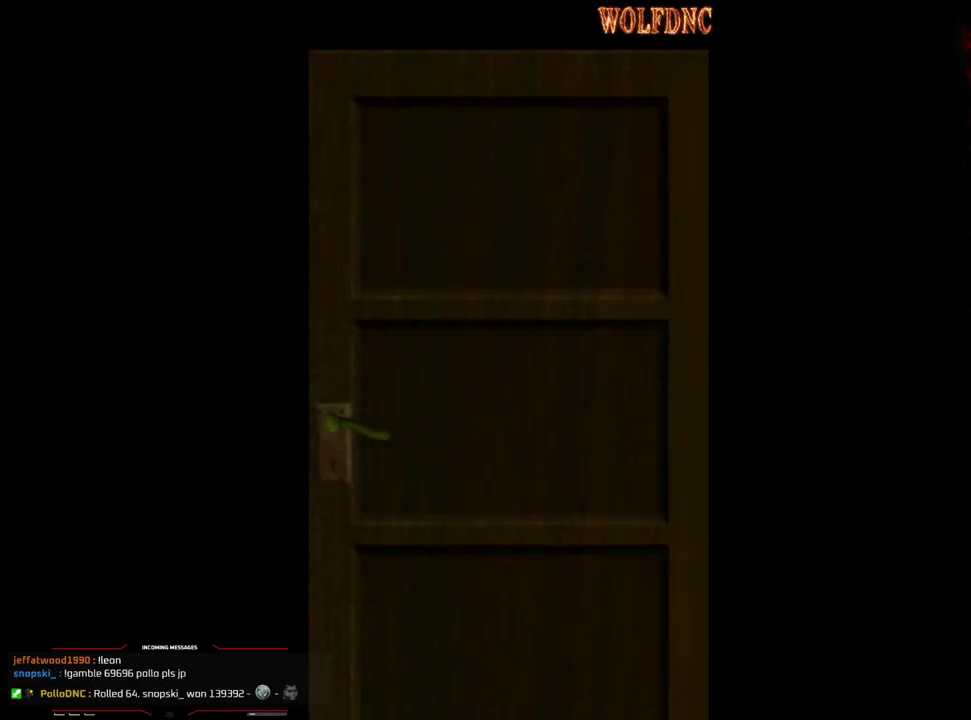
{"buttons": [], "events": []}
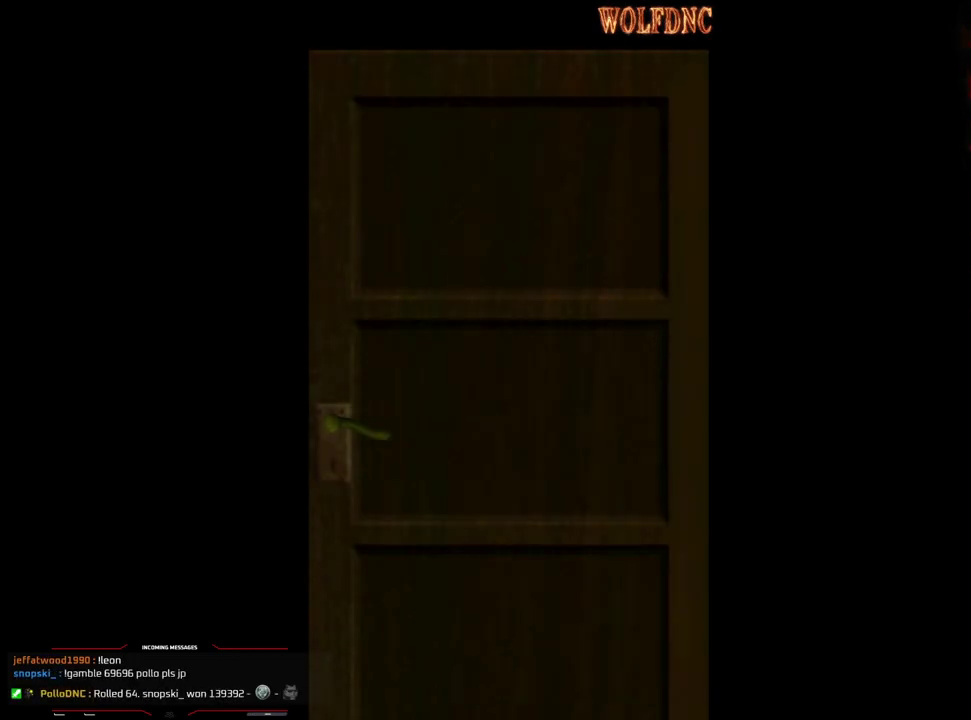
{"buttons": [], "events": []}
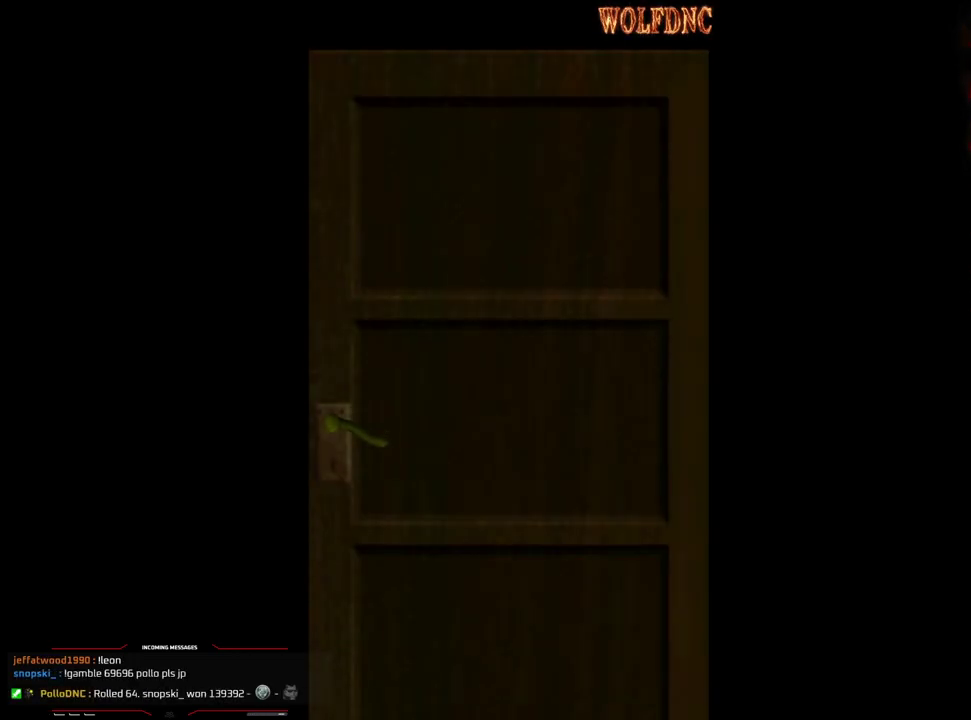
{"buttons": [], "events": [[383, "SELECT", "down"], [433, "SELECT", "up"]]}
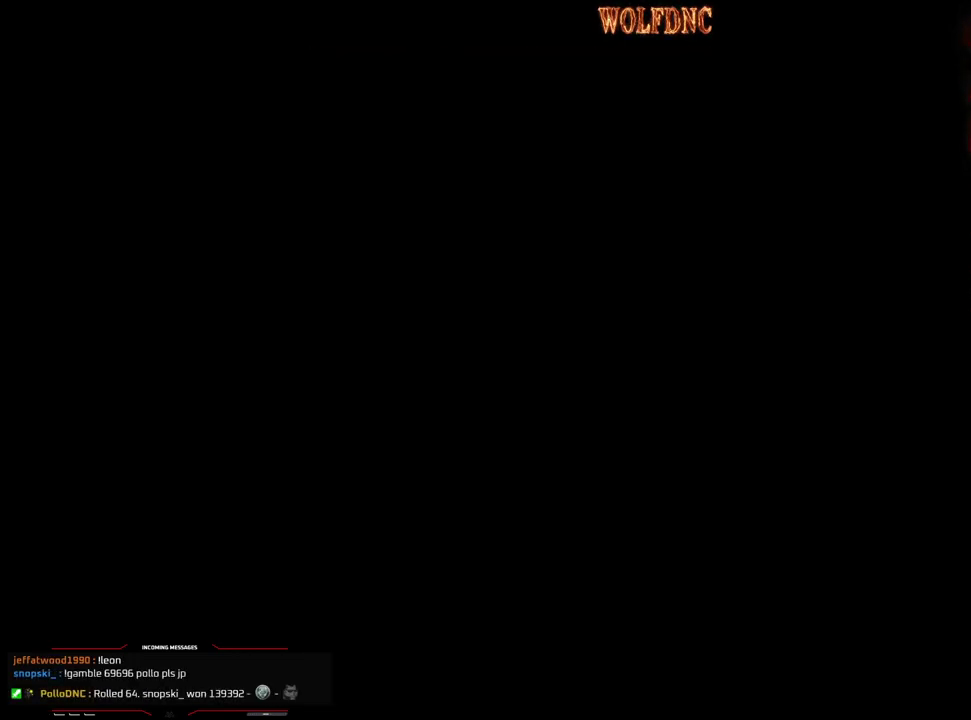
{"buttons": ["SQUARE", "DPAD_UP"], "events": [[67, "DPAD_UP", "down"], [117, "SQUARE", "down"], [167, "DPAD_LEFT", "down"], [450, "DPAD_LEFT", "up"]]}
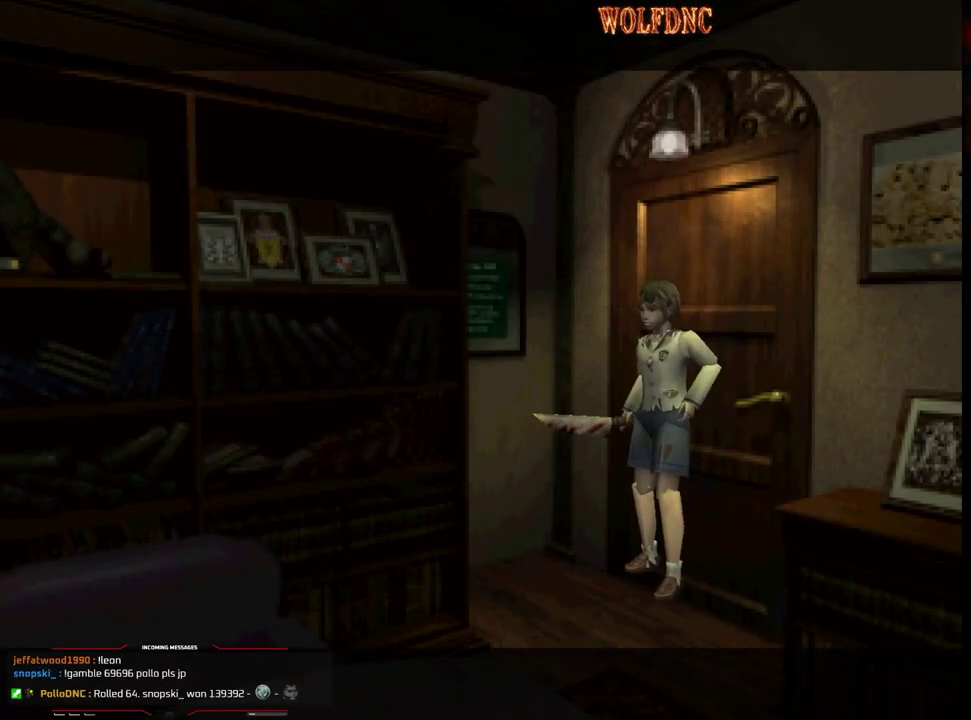
{"buttons": [], "events": [[33, "DPAD_UP", "up"], [83, "SQUARE", "up"]]}
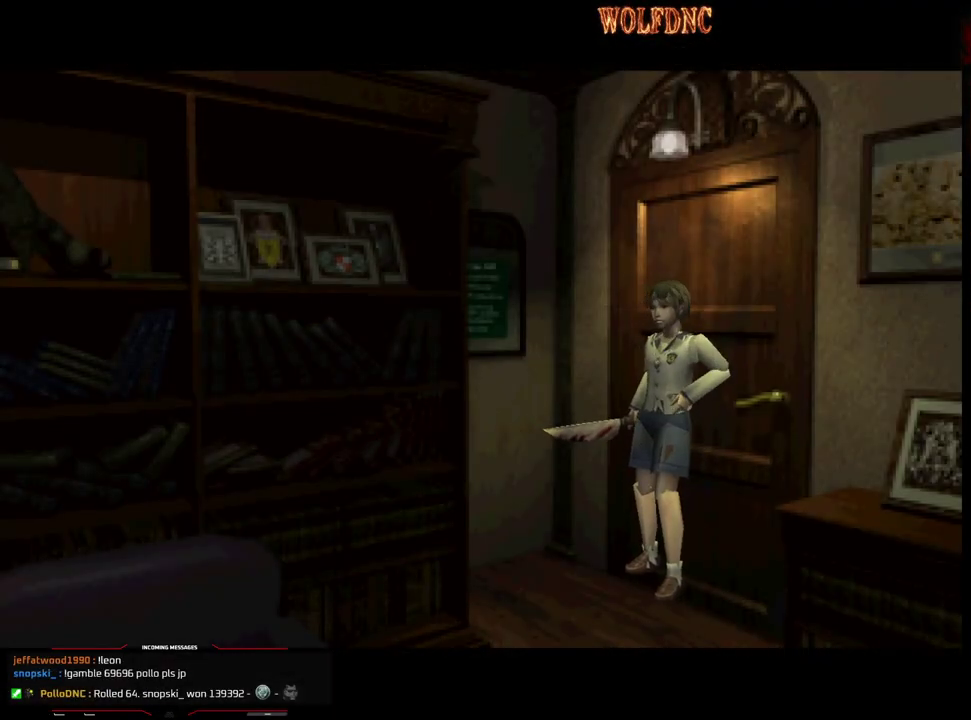
{"buttons": [], "events": []}
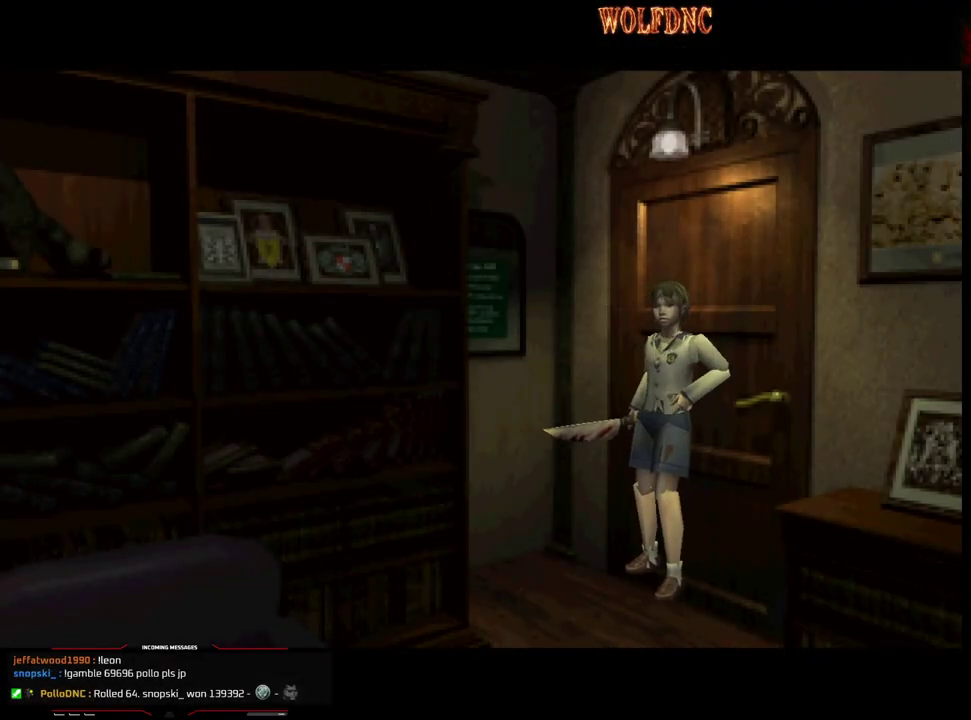
{"buttons": [], "events": []}
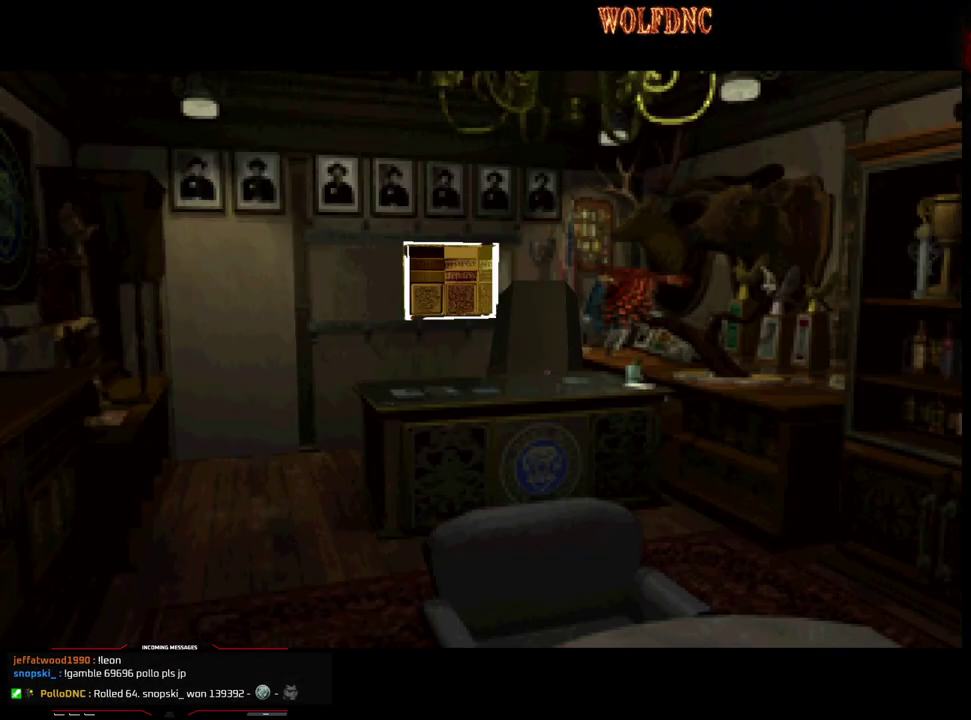
{"buttons": [], "events": []}
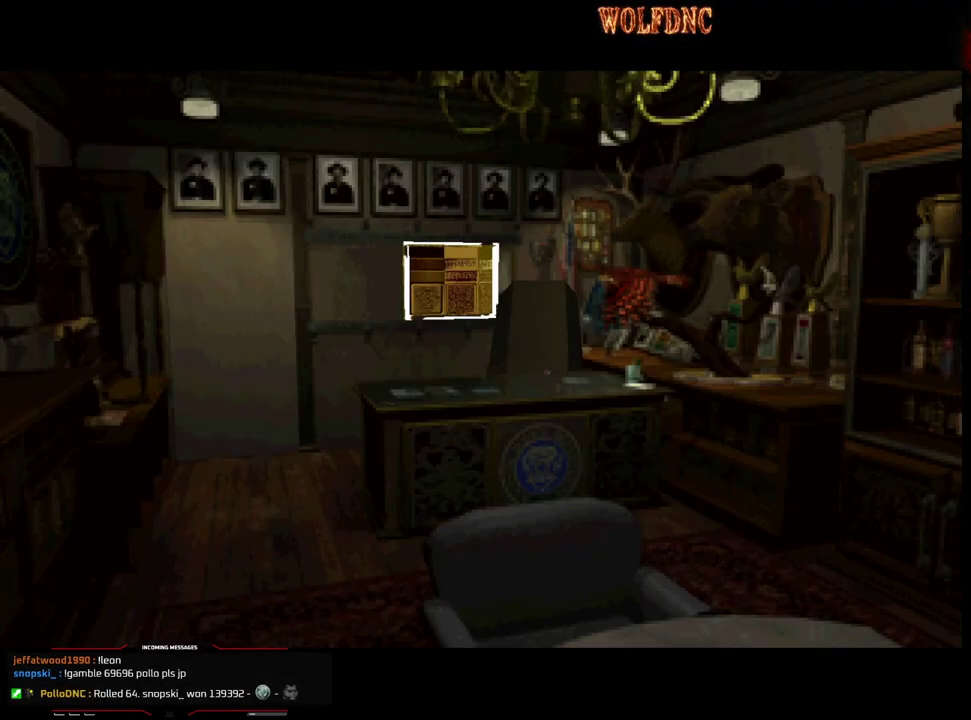
{"buttons": [], "events": []}
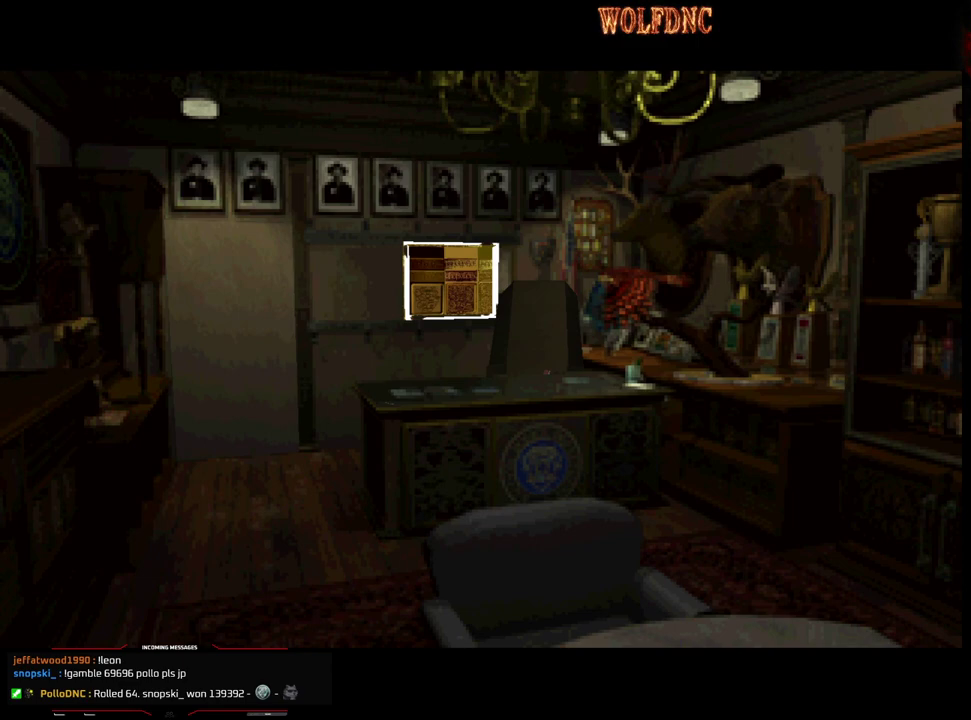
{"buttons": [], "events": []}
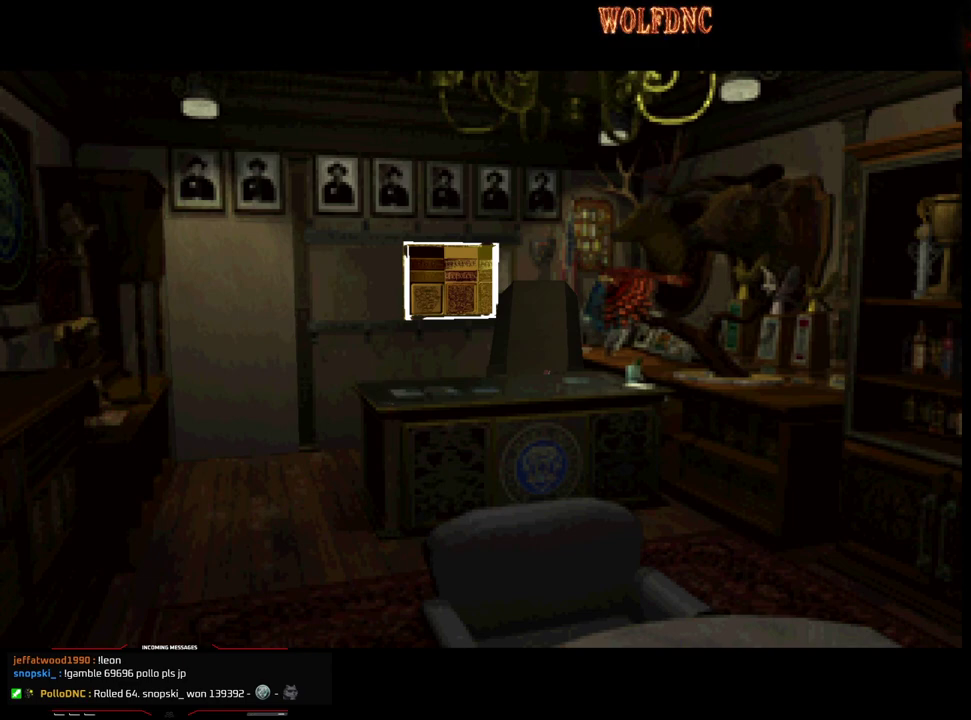
{"buttons": [], "events": []}
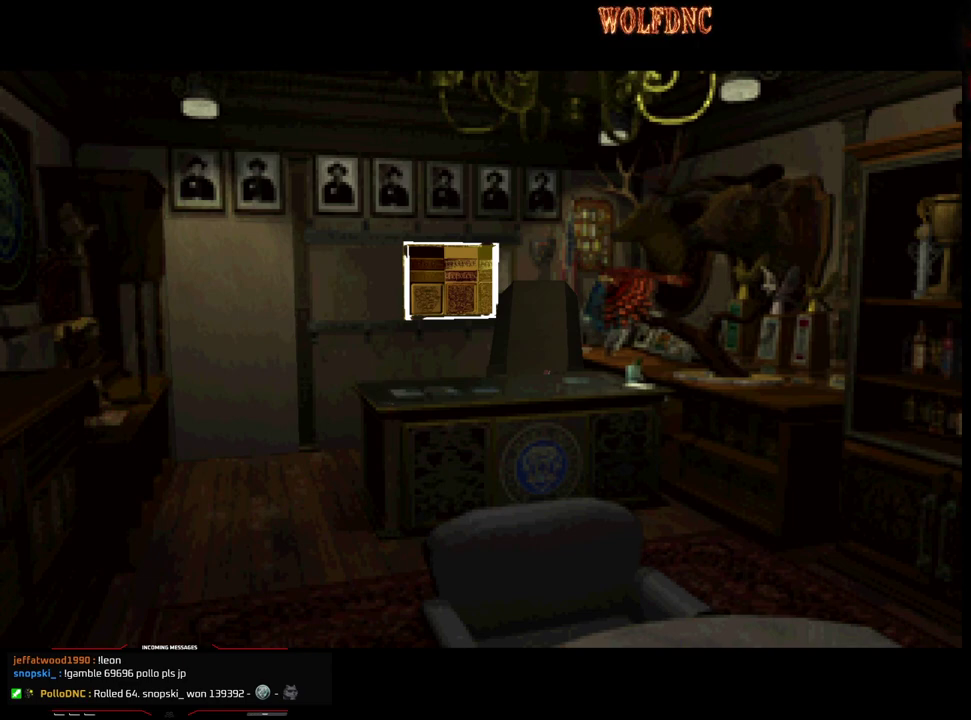
{"buttons": [], "events": []}
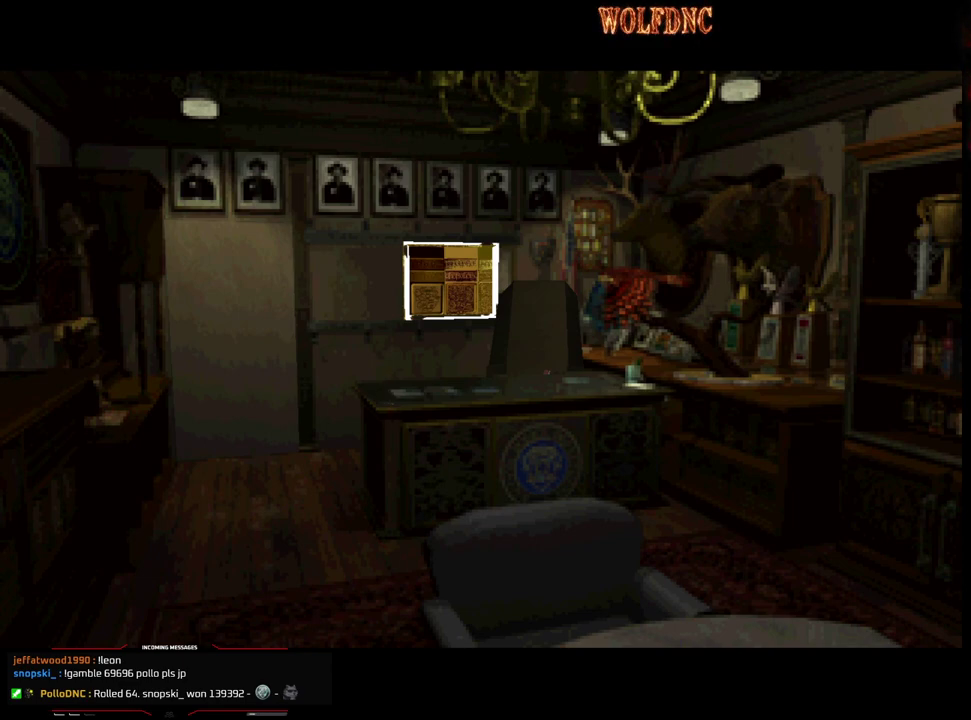
{"buttons": [], "events": []}
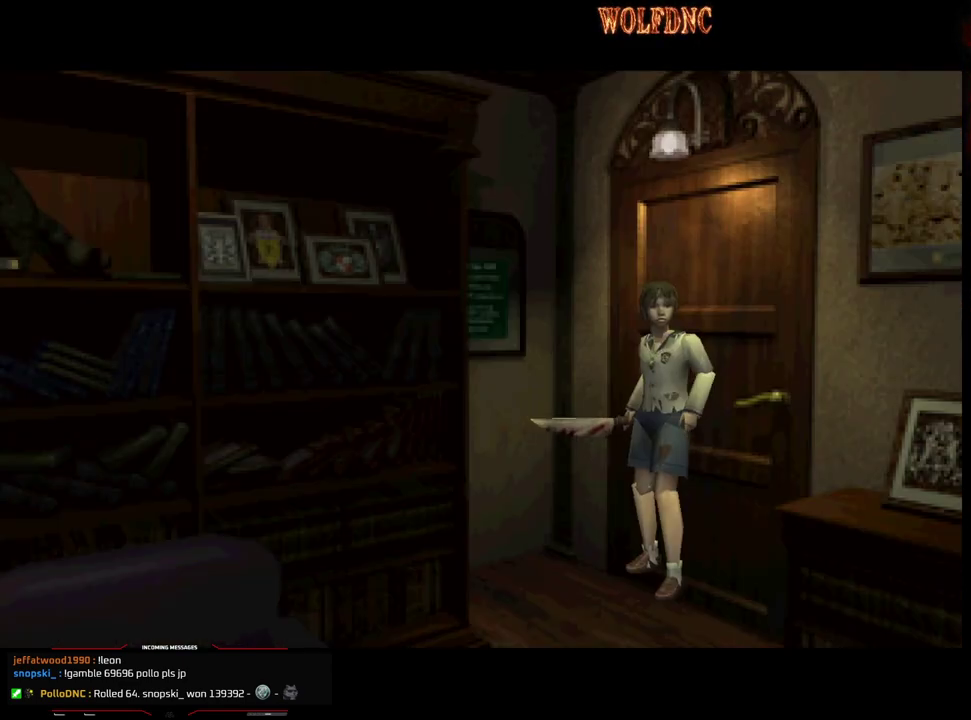
{"buttons": [], "events": []}